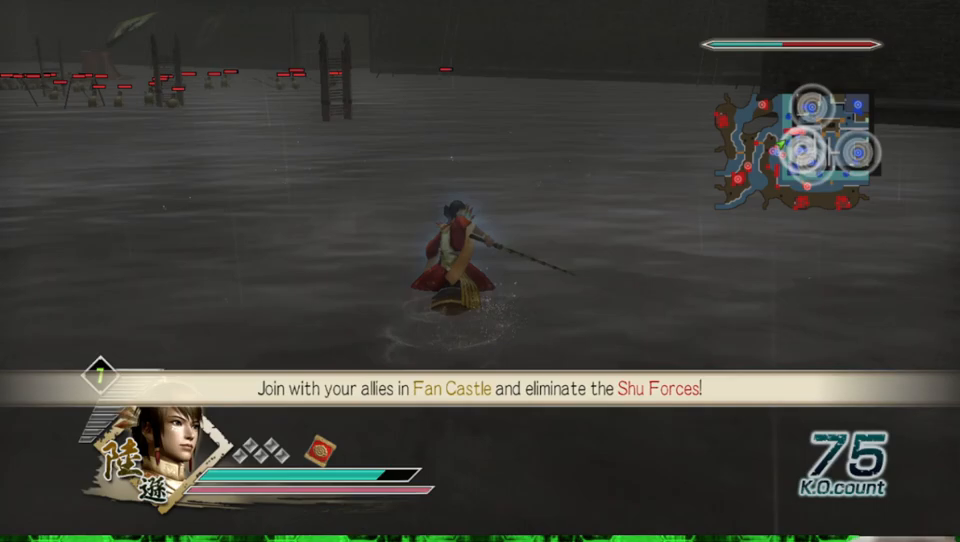
Gameplay with a controller (Xbox layout); each line is a JSON object with the inputs held at the frame after it. "events" lists button and stick changes between this image and that frame as [ms after this image, input, new state], when the widget could be followed in between.
{"buttons": [], "left_stick": "up", "right_stick": "center", "events": []}
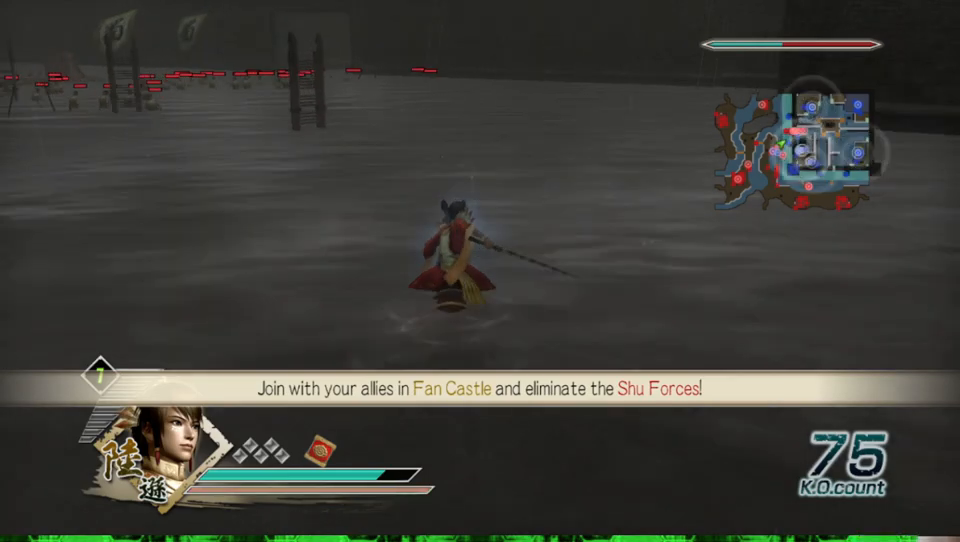
{"buttons": [], "left_stick": "up", "right_stick": "center", "events": []}
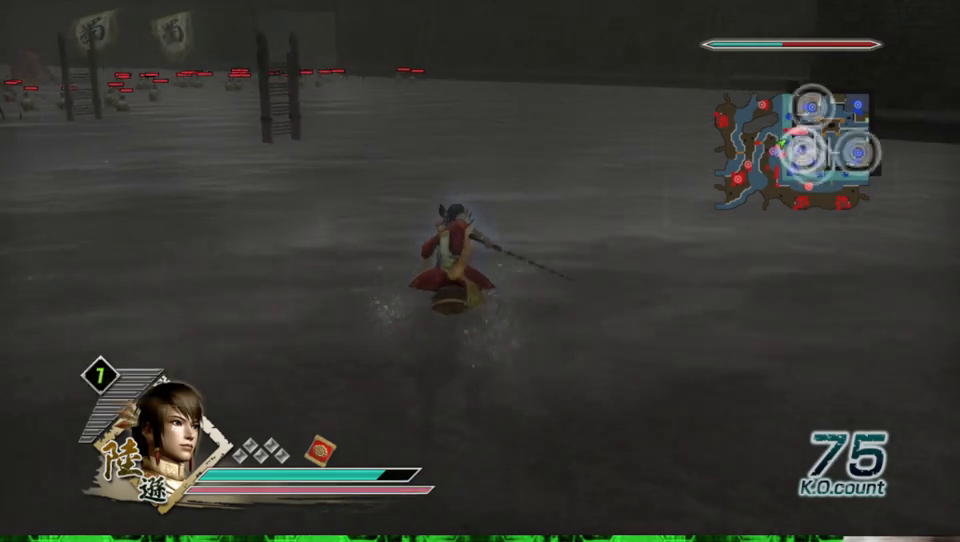
{"buttons": [], "left_stick": "up", "right_stick": "center", "events": []}
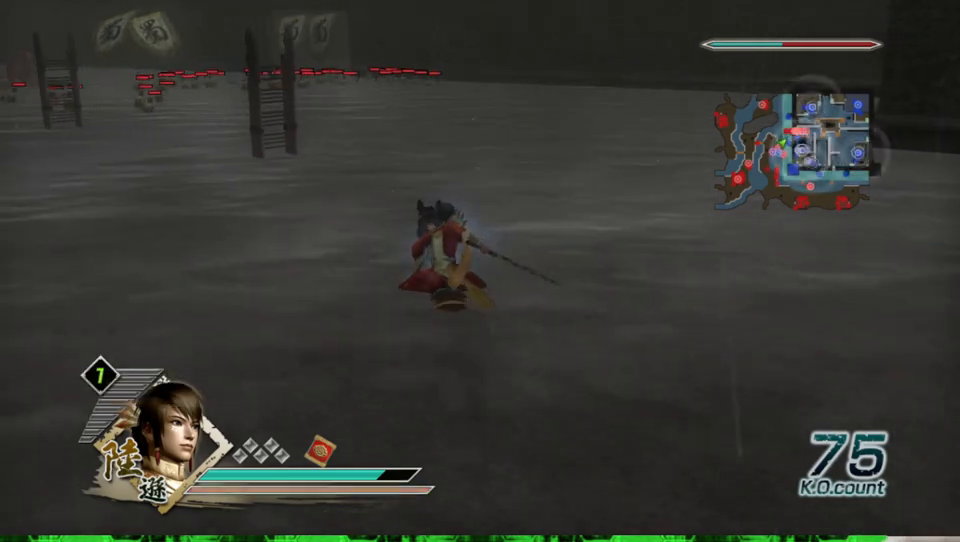
{"buttons": [], "left_stick": "up", "right_stick": "center", "events": []}
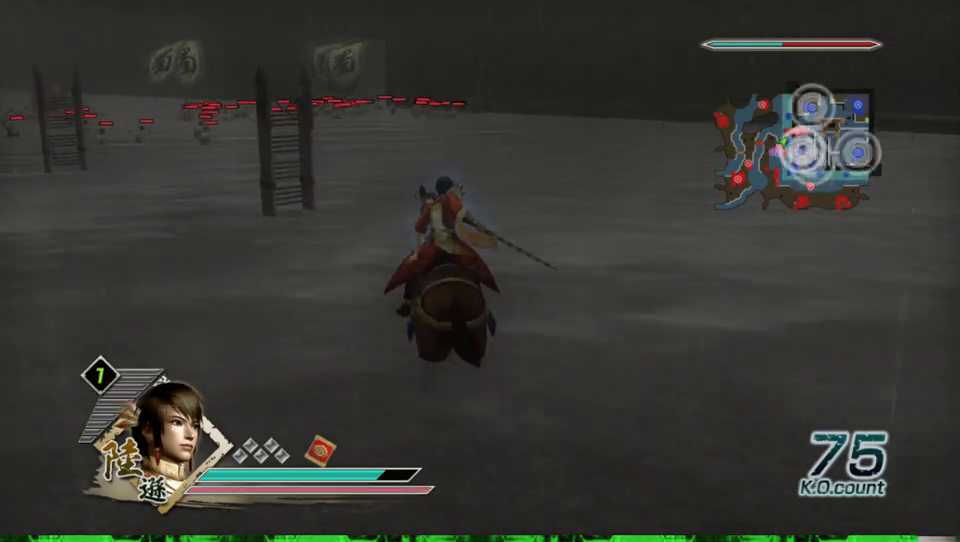
{"buttons": [], "left_stick": "up", "right_stick": "center", "events": []}
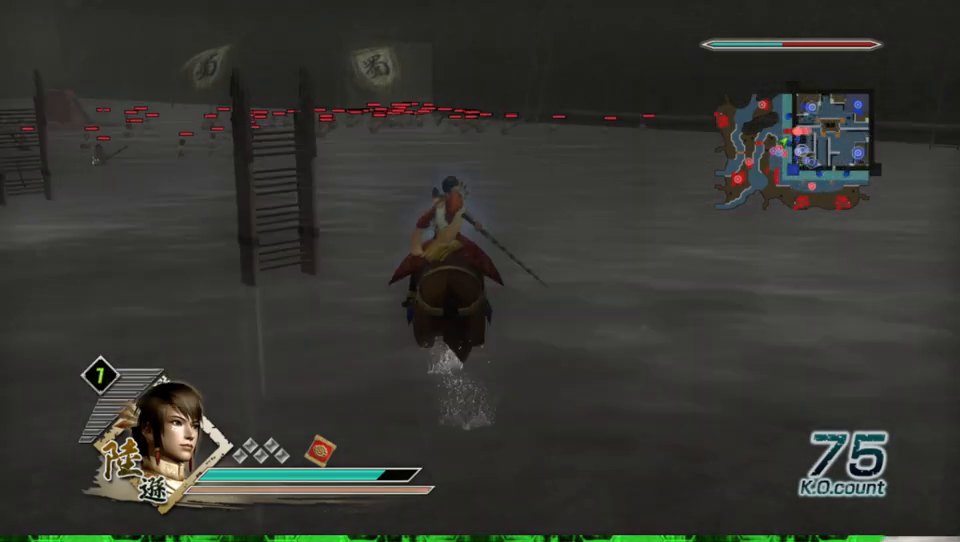
{"buttons": [], "left_stick": "up", "right_stick": "center", "events": []}
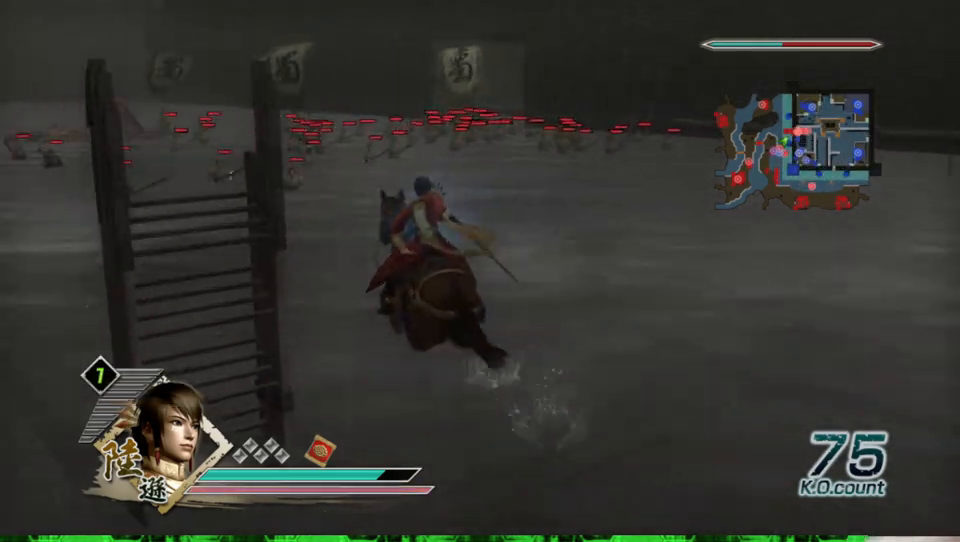
{"buttons": [], "left_stick": "up", "right_stick": "center", "events": []}
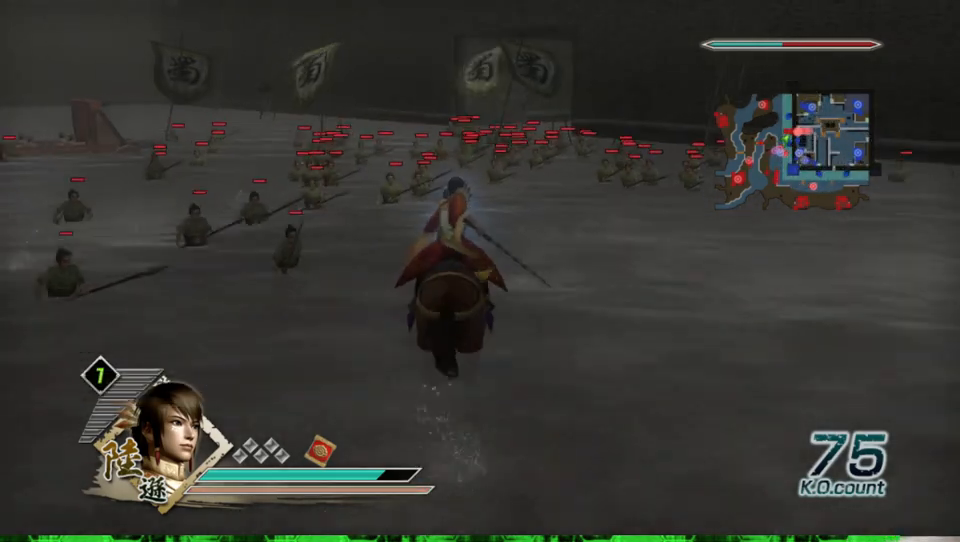
{"buttons": [], "left_stick": "up", "right_stick": "center", "events": []}
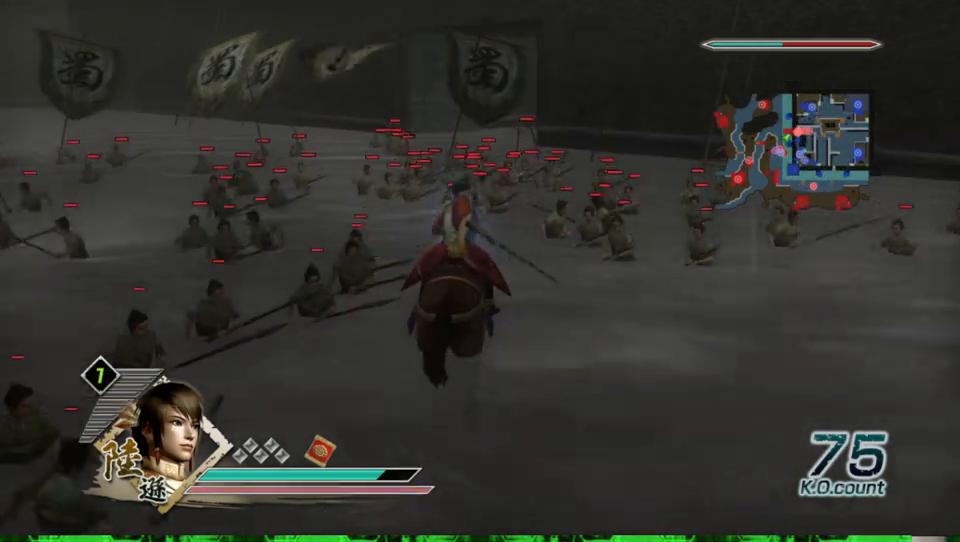
{"buttons": [], "left_stick": "up", "right_stick": "center", "events": [[200, "X", "down"], [233, "X", "up"], [267, "X", "down"], [300, "X", "up"], [333, "X", "down"], [367, "X", "up"], [400, "X", "down"], [433, "X", "up"], [467, "X", "down"], [500, "X", "up"]]}
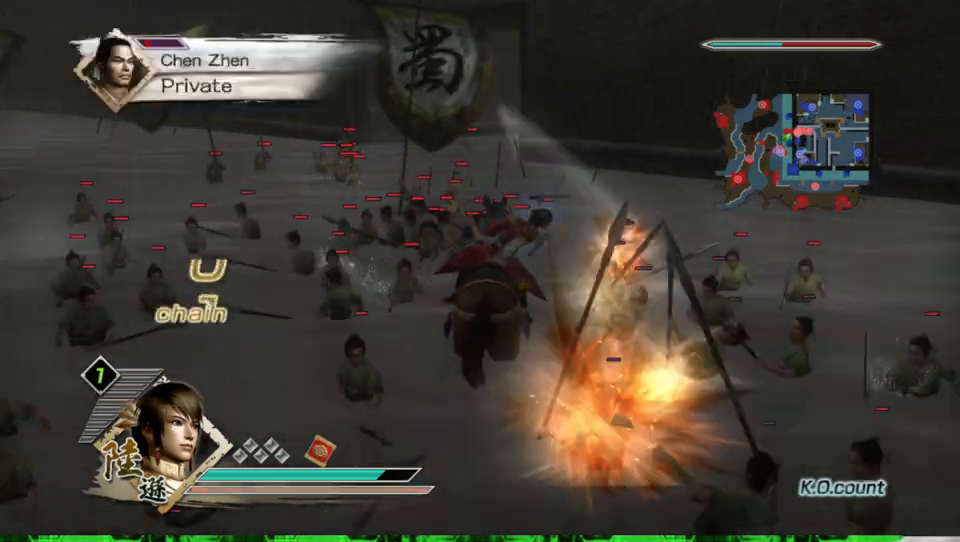
{"buttons": ["X"], "left_stick": "up", "right_stick": "center", "events": [[33, "X", "down"], [67, "X", "up"], [100, "X", "down"], [133, "X", "up"], [167, "X", "down"], [200, "X", "up"], [233, "X", "down"], [233, "left_stick", "up-left"], [267, "X", "up"], [300, "X", "down"], [333, "X", "up"], [367, "X", "down"], [400, "X", "up"], [400, "left_stick", "up"], [433, "X", "down"], [467, "X", "up"], [500, "X", "down"]]}
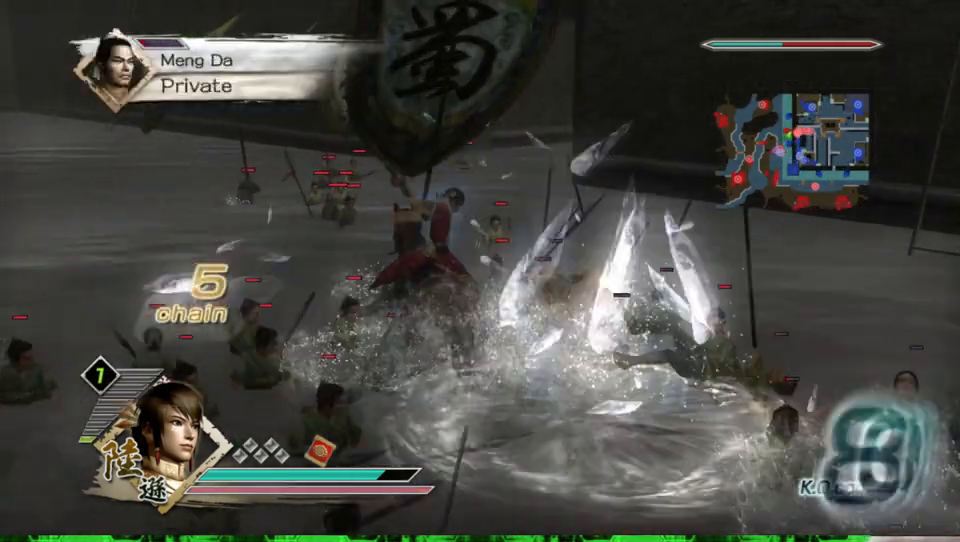
{"buttons": [], "left_stick": "up", "right_stick": "center", "events": [[33, "X", "up"], [67, "X", "down"], [100, "X", "up"], [133, "X", "down"], [167, "X", "up"], [200, "X", "down"], [233, "X", "up"], [267, "X", "down"], [300, "X", "up"], [333, "X", "down"], [367, "X", "up"], [400, "X", "down"], [433, "X", "up"], [467, "X", "down"], [500, "X", "up"]]}
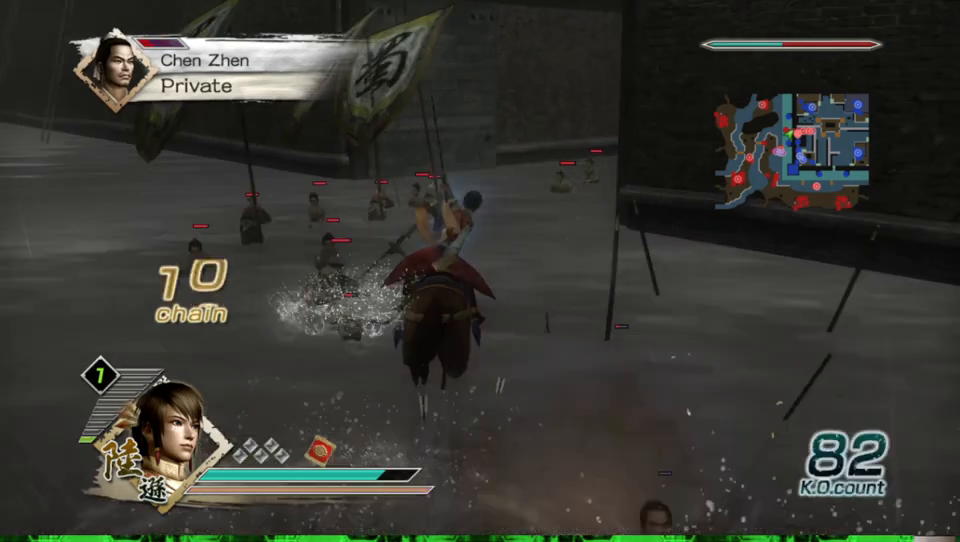
{"buttons": ["X"], "left_stick": "up", "right_stick": "center", "events": [[33, "X", "down"], [67, "X", "up"], [100, "X", "down"], [133, "X", "up"], [167, "X", "down"], [200, "X", "up"], [233, "X", "down"], [267, "X", "up"], [300, "X", "down"], [333, "X", "up"], [367, "X", "down"], [400, "X", "up"], [433, "X", "down"], [467, "X", "up"], [500, "X", "down"]]}
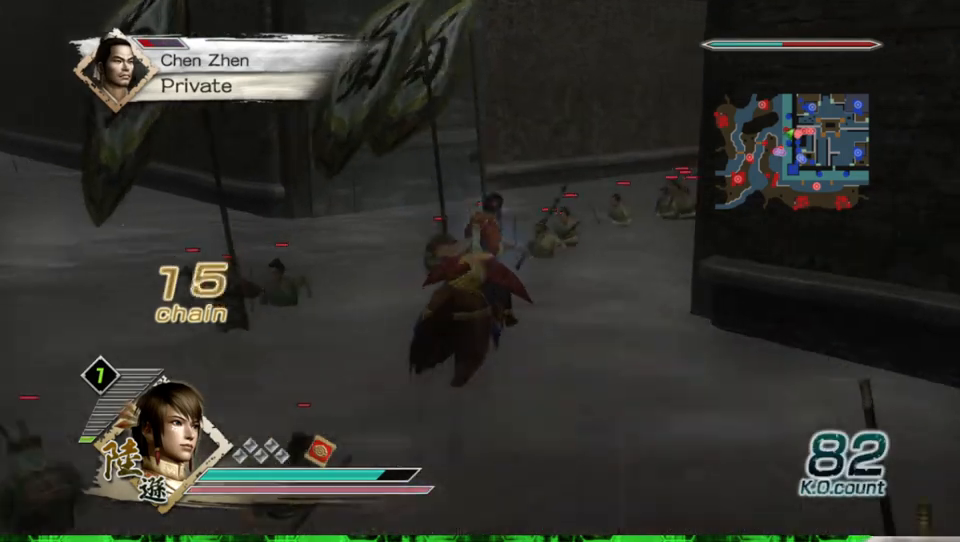
{"buttons": [], "left_stick": "up", "right_stick": "center", "events": [[33, "X", "up"], [67, "X", "down"], [100, "X", "up"], [133, "X", "down"], [167, "X", "up"], [267, "X", "down"], [300, "X", "up"], [333, "X", "down"], [367, "X", "up"], [467, "X", "down"], [500, "X", "up"]]}
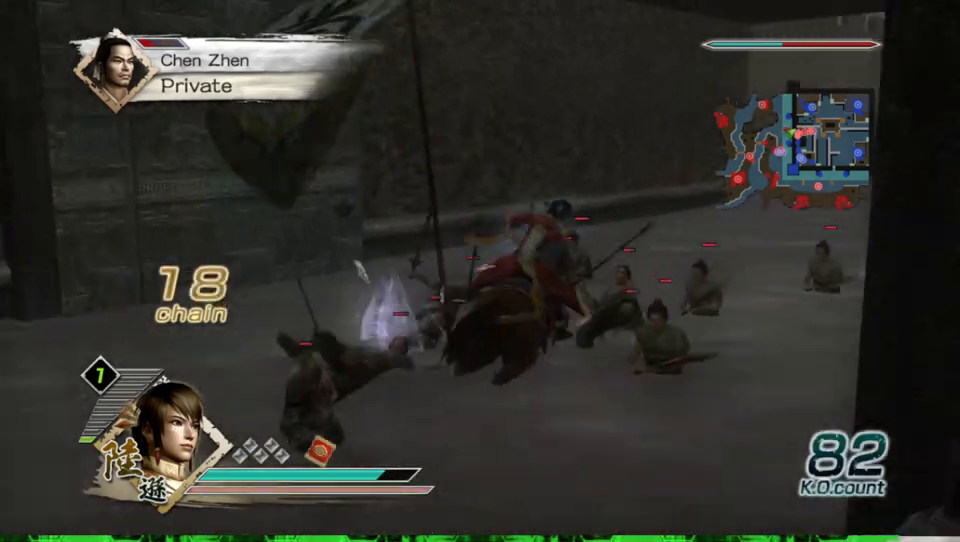
{"buttons": [], "left_stick": "up", "right_stick": "center", "events": [[33, "X", "down"], [67, "X", "up"], [100, "X", "down"], [133, "X", "up"], [167, "X", "down"], [233, "X", "up"], [300, "X", "down"], [333, "X", "up"], [367, "X", "down"], [433, "X", "up"], [467, "X", "down"], [500, "X", "up"]]}
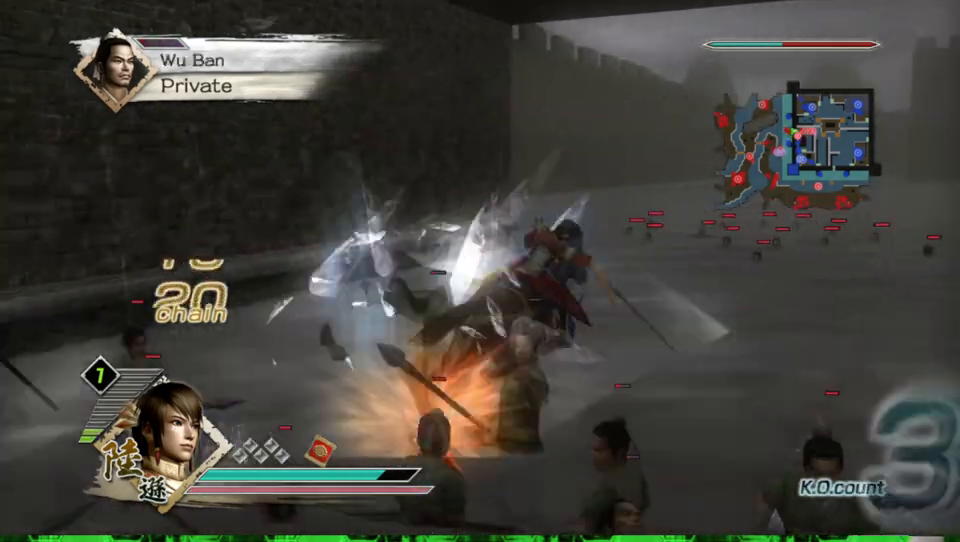
{"buttons": ["X"], "left_stick": "up", "right_stick": "center", "events": [[33, "X", "down"], [67, "X", "up"], [100, "X", "down"], [133, "X", "up"], [167, "X", "down"], [200, "X", "up"], [233, "X", "down"], [267, "X", "up"], [300, "X", "down"], [333, "X", "up"], [367, "X", "down"], [400, "X", "up"], [433, "X", "down"], [467, "X", "up"], [500, "X", "down"]]}
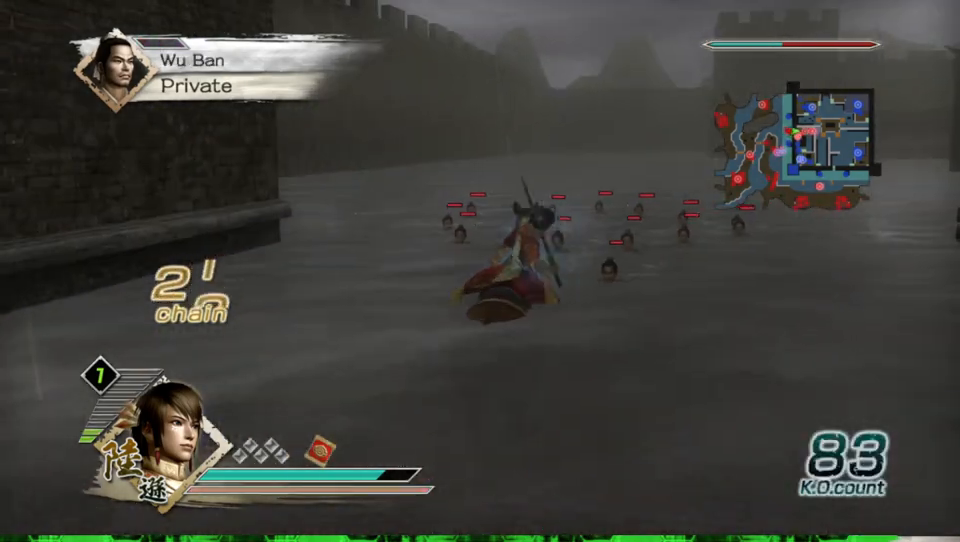
{"buttons": [], "left_stick": "up", "right_stick": "center", "events": [[33, "X", "up"], [67, "X", "down"], [100, "X", "up"], [133, "X", "down"], [167, "X", "up"], [200, "X", "down"], [233, "X", "up"], [267, "X", "down"], [300, "X", "up"], [333, "X", "down"], [367, "X", "up"], [400, "X", "down"], [433, "X", "up"], [467, "X", "down"], [500, "X", "up"]]}
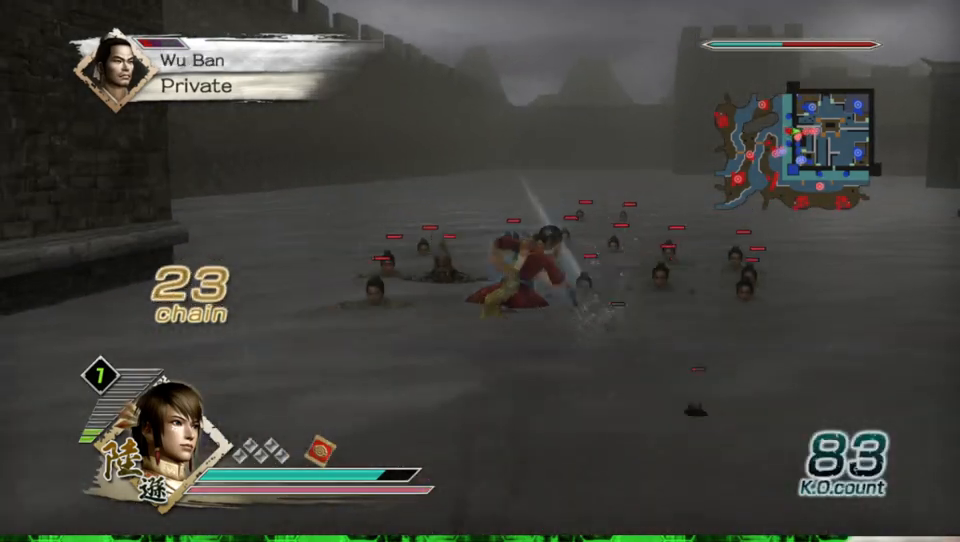
{"buttons": ["X"], "left_stick": "up", "right_stick": "center", "events": [[33, "X", "down"], [67, "X", "up"], [100, "X", "down"], [133, "X", "up"], [167, "X", "down"], [200, "X", "up"], [233, "X", "down"], [267, "X", "up"], [300, "X", "down"], [333, "X", "up"], [367, "X", "down"], [400, "X", "up"], [433, "X", "down"], [467, "X", "up"], [500, "X", "down"]]}
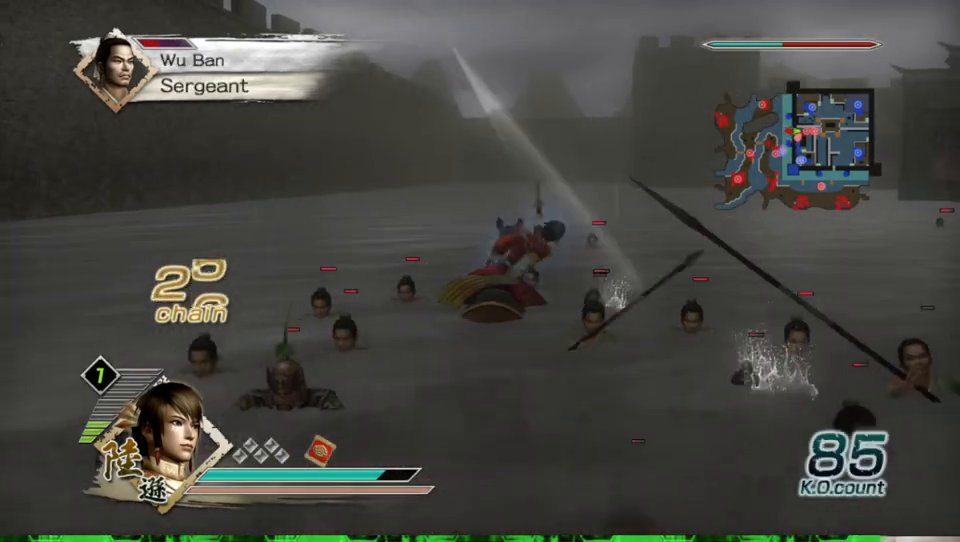
{"buttons": [], "left_stick": "up", "right_stick": "center", "events": [[33, "X", "up"], [67, "X", "down"], [100, "X", "up"], [133, "X", "down"], [167, "X", "up"], [200, "X", "down"], [233, "X", "up"], [267, "X", "down"], [300, "X", "up"], [333, "X", "down"], [367, "X", "up"], [400, "X", "down"], [433, "X", "up"], [467, "X", "down"], [500, "X", "up"]]}
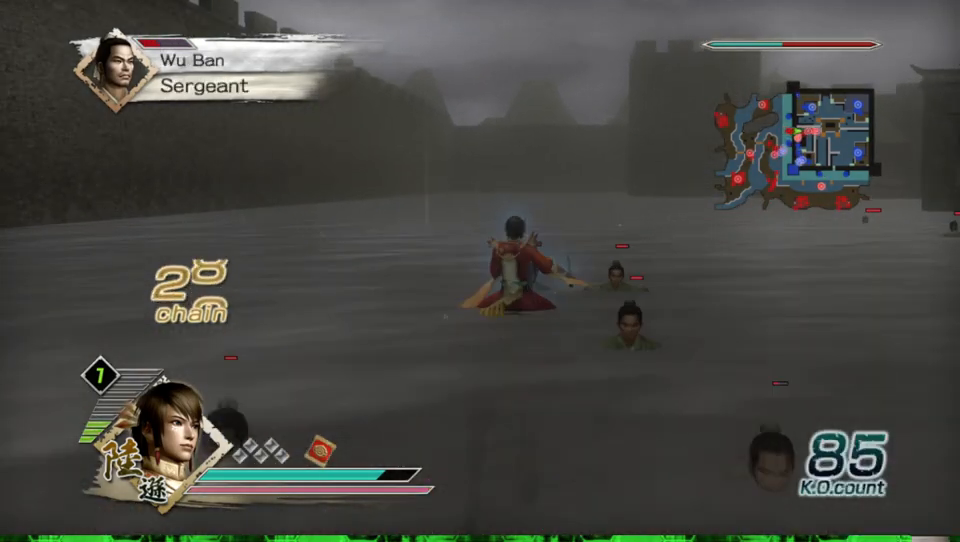
{"buttons": ["X"], "left_stick": "up", "right_stick": "center", "events": [[33, "X", "down"], [67, "X", "up"], [100, "X", "down"], [133, "X", "up"], [167, "X", "down"], [200, "X", "up"], [233, "X", "down"], [267, "X", "up"], [300, "X", "down"], [333, "X", "up"], [367, "X", "down"], [400, "X", "up"], [433, "X", "down"], [467, "X", "up"], [500, "X", "down"]]}
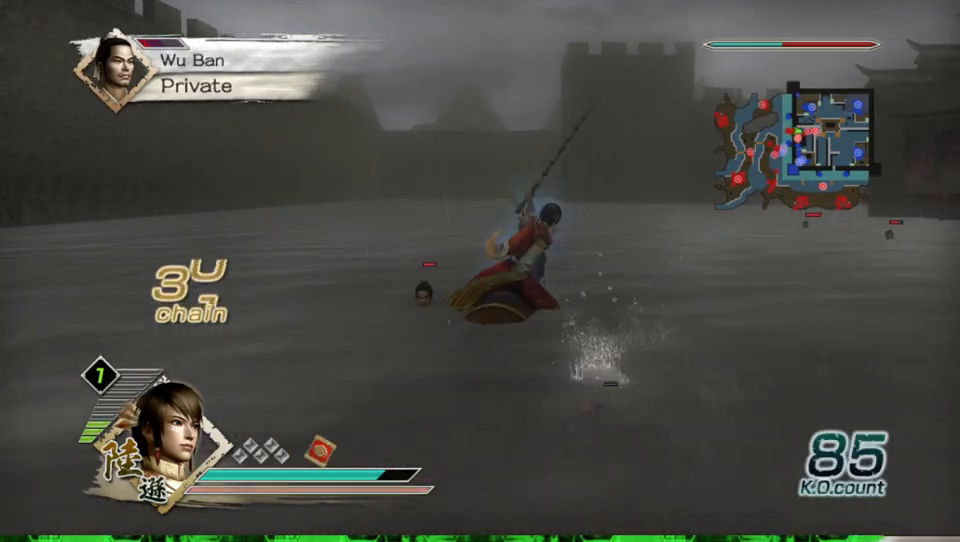
{"buttons": [], "left_stick": "up", "right_stick": "center", "events": [[33, "X", "up"], [67, "X", "down"], [100, "X", "up"], [133, "X", "down"], [167, "X", "up"], [200, "X", "down"], [233, "X", "up"], [267, "X", "down"], [333, "X", "up"], [367, "X", "down"], [400, "X", "up"], [467, "X", "down"], [500, "X", "up"]]}
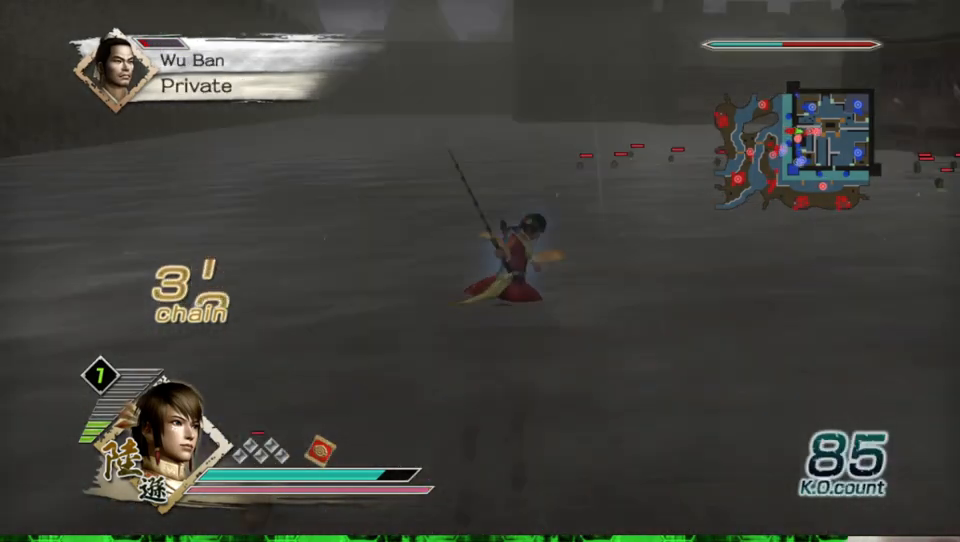
{"buttons": [], "left_stick": "up", "right_stick": "center", "events": []}
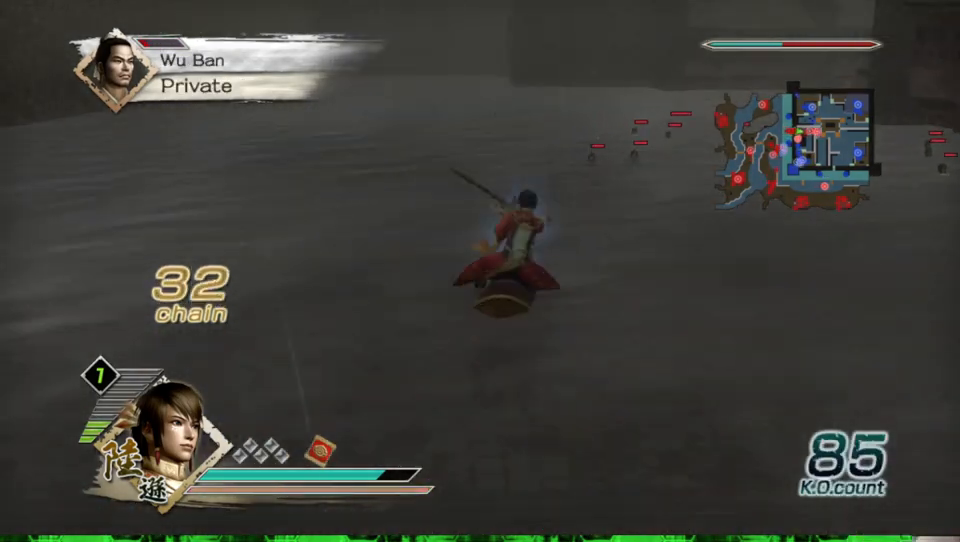
{"buttons": [], "left_stick": "up", "right_stick": "center", "events": [[133, "right_stick", "left"], [300, "right_stick", "center"]]}
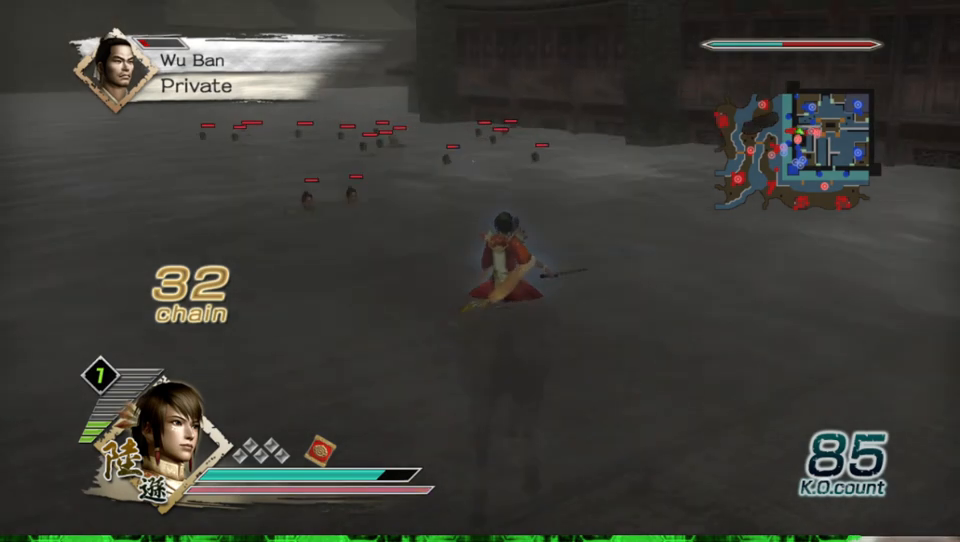
{"buttons": [], "left_stick": "up", "right_stick": "right", "events": [[467, "right_stick", "right"]]}
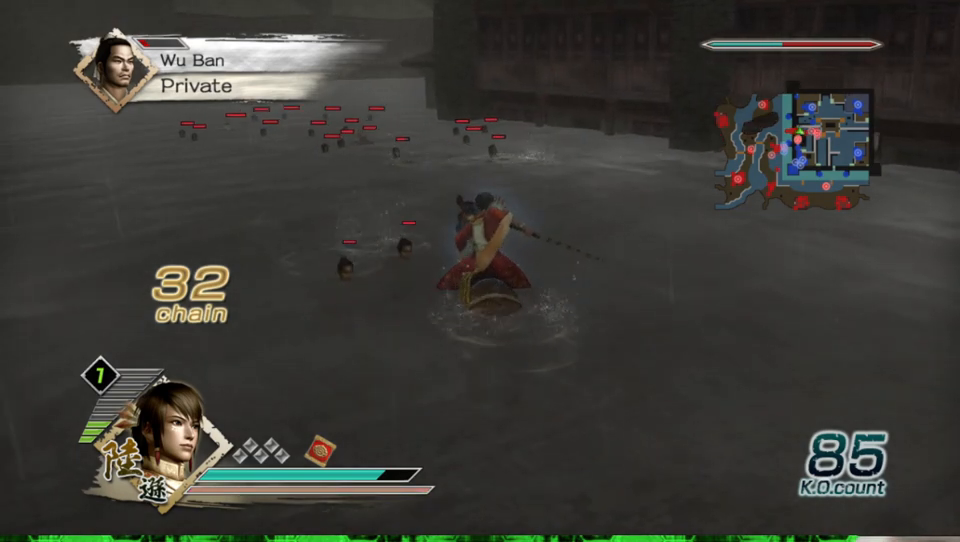
{"buttons": [], "left_stick": "up", "right_stick": "center", "events": [[167, "right_stick", "center"]]}
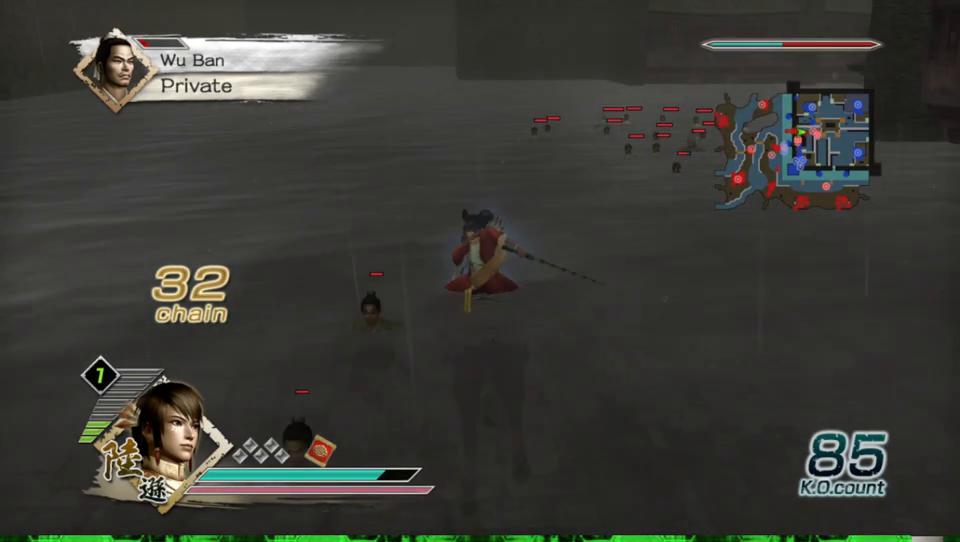
{"buttons": [], "left_stick": "up", "right_stick": "center", "events": []}
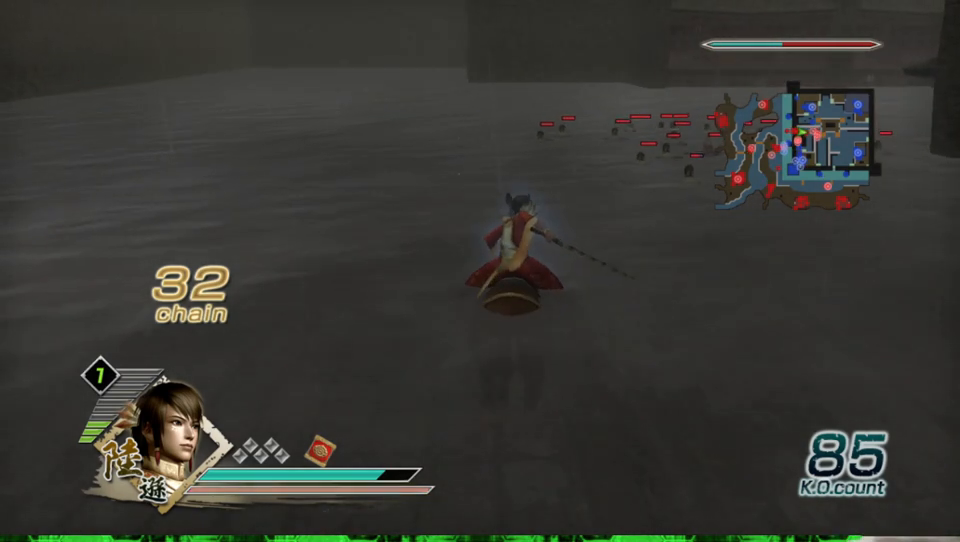
{"buttons": [], "left_stick": "up", "right_stick": "center", "events": []}
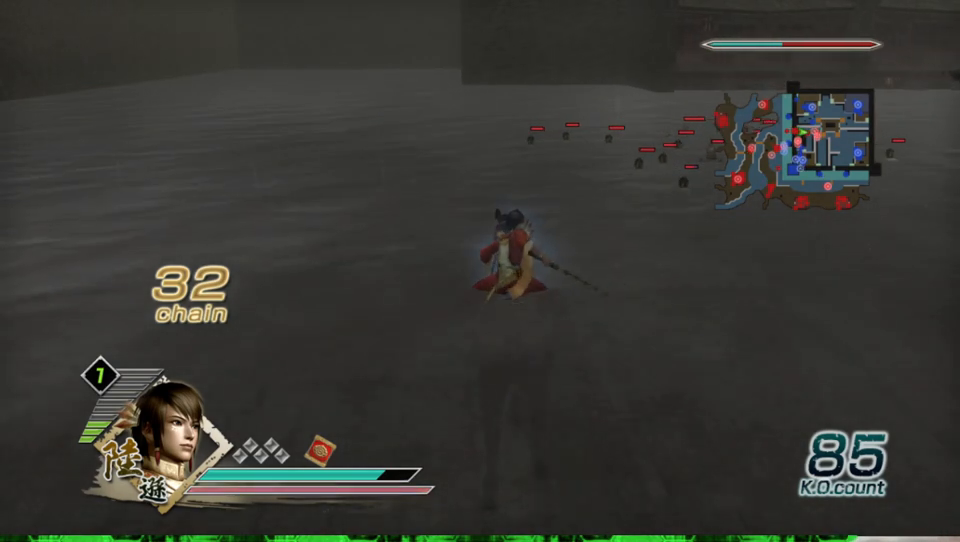
{"buttons": [], "left_stick": "up", "right_stick": "center", "events": []}
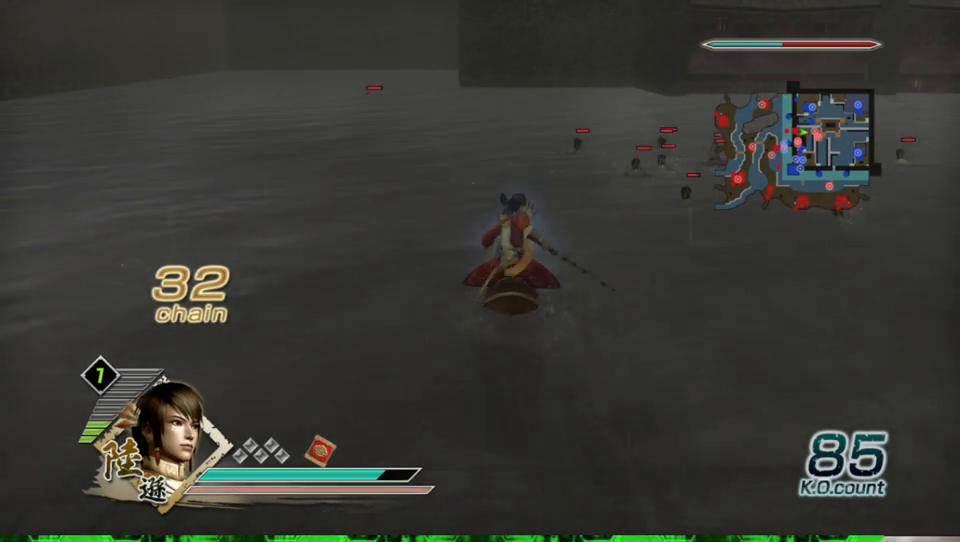
{"buttons": [], "left_stick": "up", "right_stick": "center", "events": []}
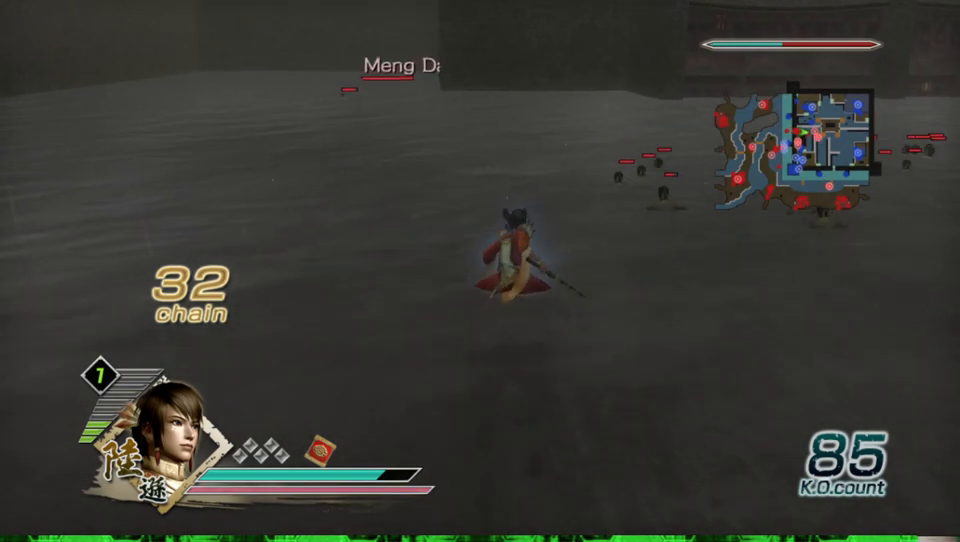
{"buttons": [], "left_stick": "up", "right_stick": "center", "events": []}
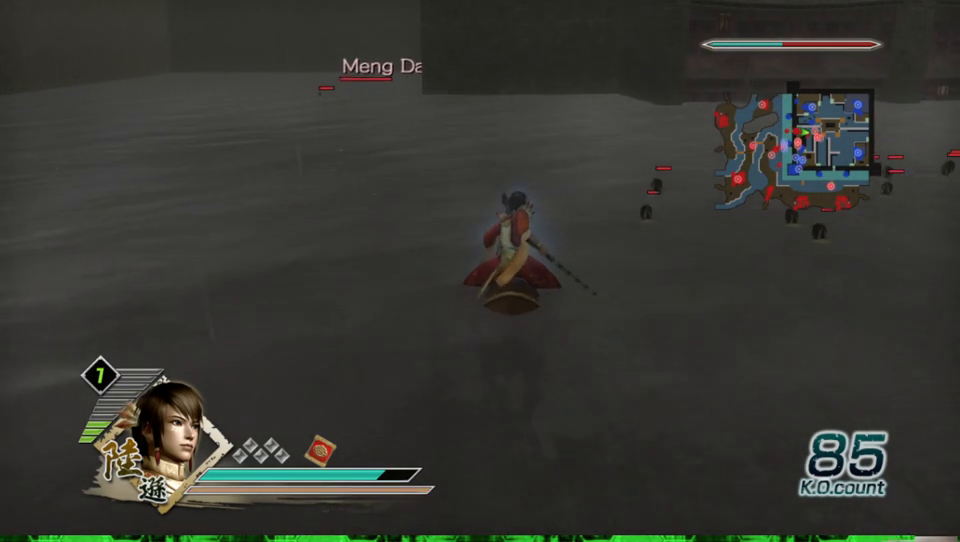
{"buttons": [], "left_stick": "up", "right_stick": "center", "events": []}